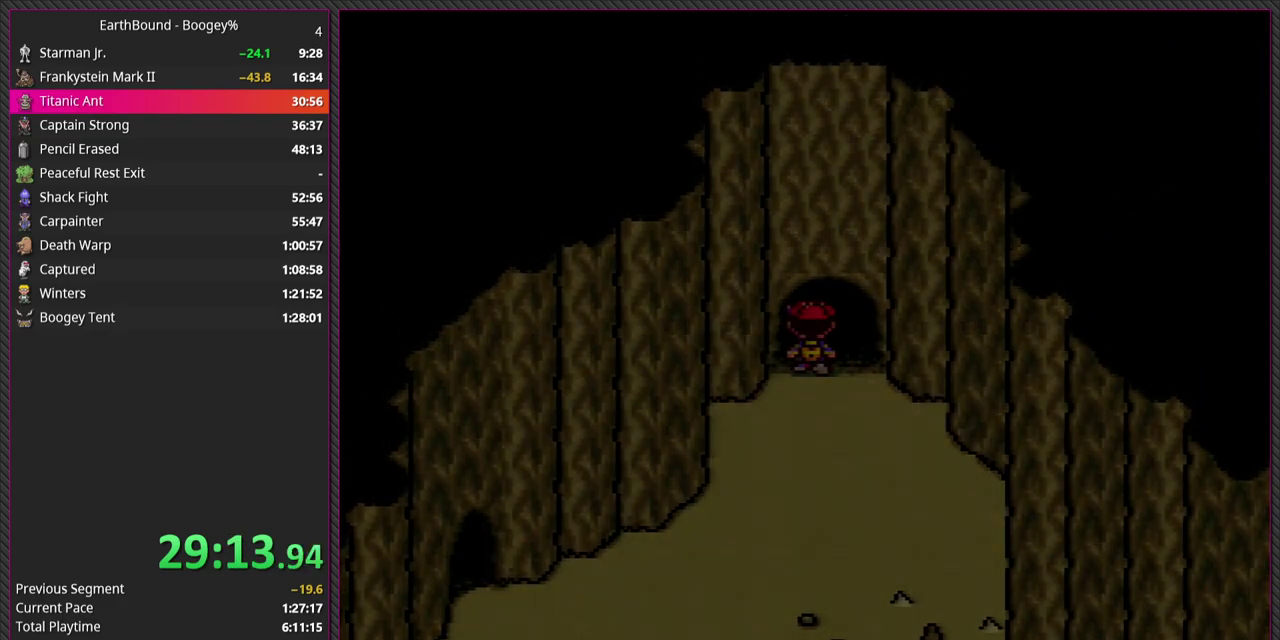
Gameplay with a controller (PlayStation layout); each line is a JSON object with the inputs held at the frame after it. "events" lists button and stick changes between this image and that frame as [ms after this image, input, new state], when the widget could be followed in between. Not read: L3 R3.
{"buttons": [], "events": [[50, "DPAD_UP", "up"]]}
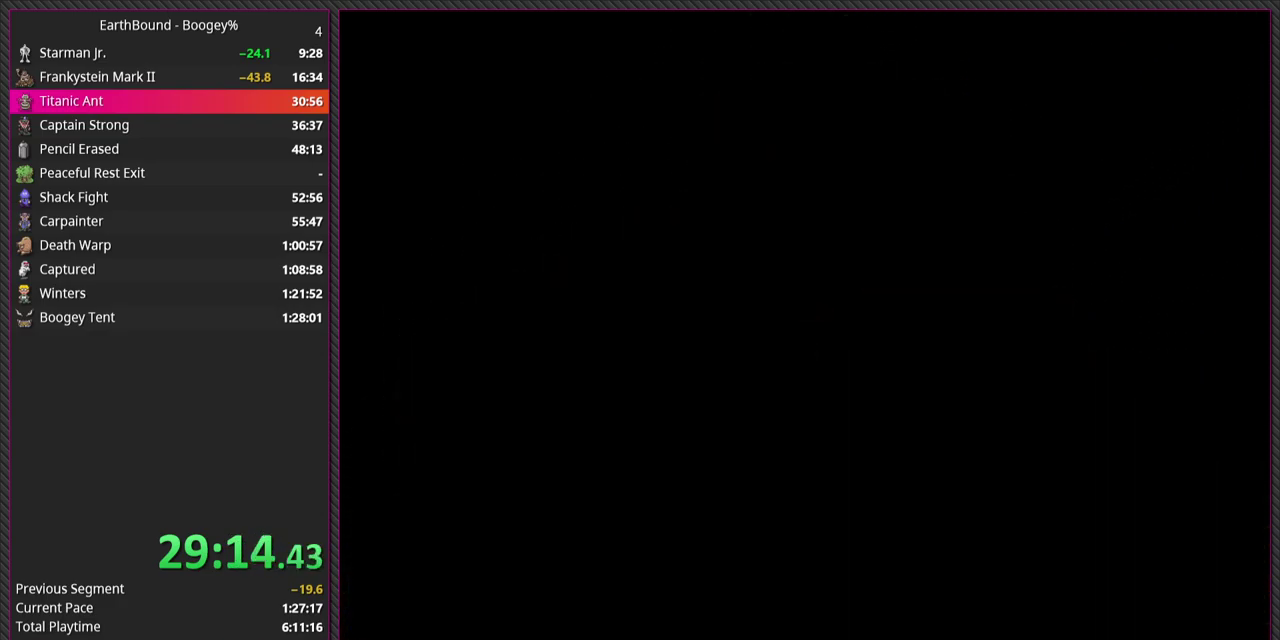
{"buttons": [], "events": []}
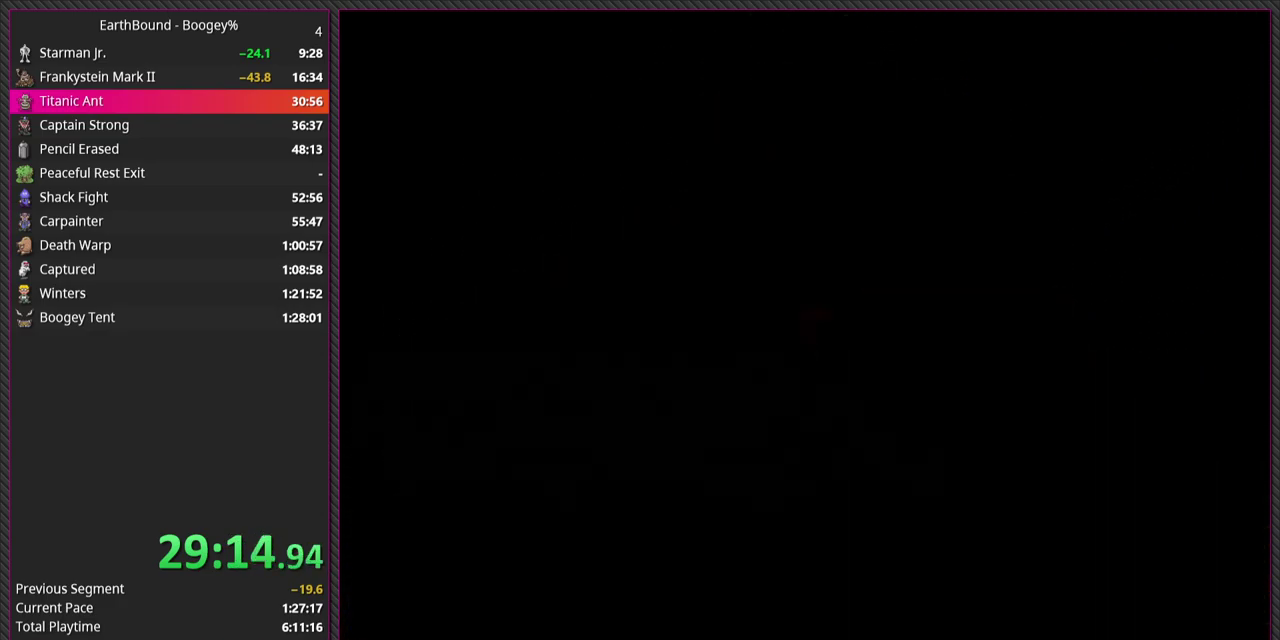
{"buttons": [], "events": []}
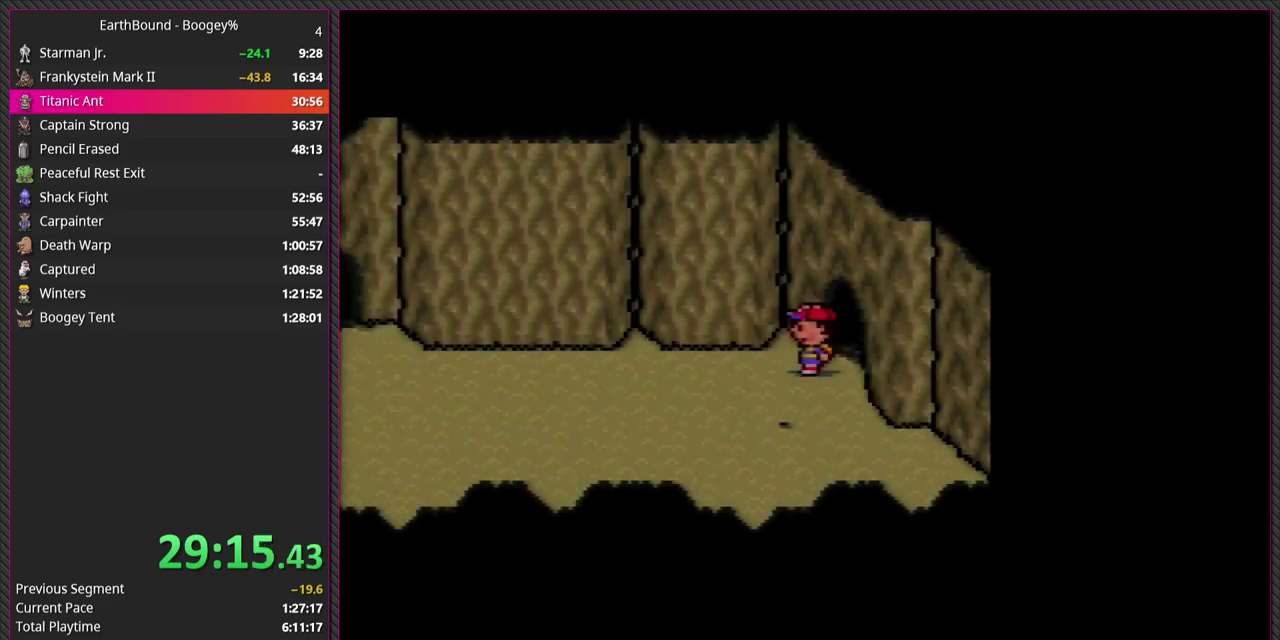
{"buttons": ["DPAD_DOWN"], "events": [[383, "DPAD_DOWN", "down"]]}
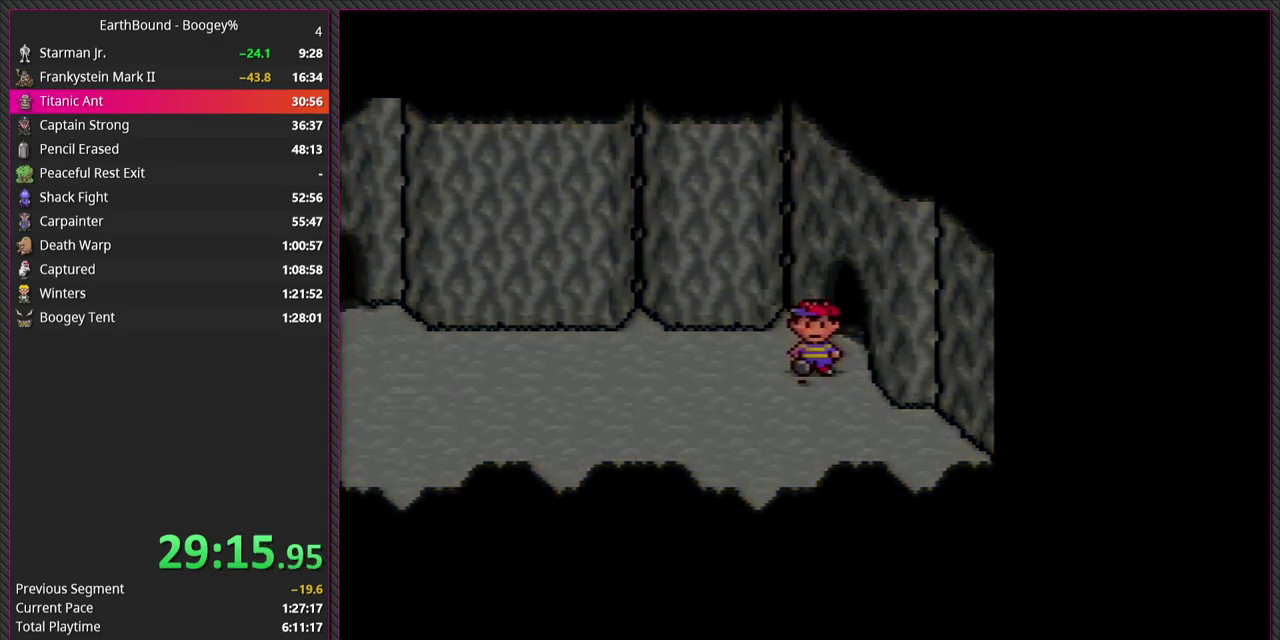
{"buttons": ["DPAD_DOWN"], "events": []}
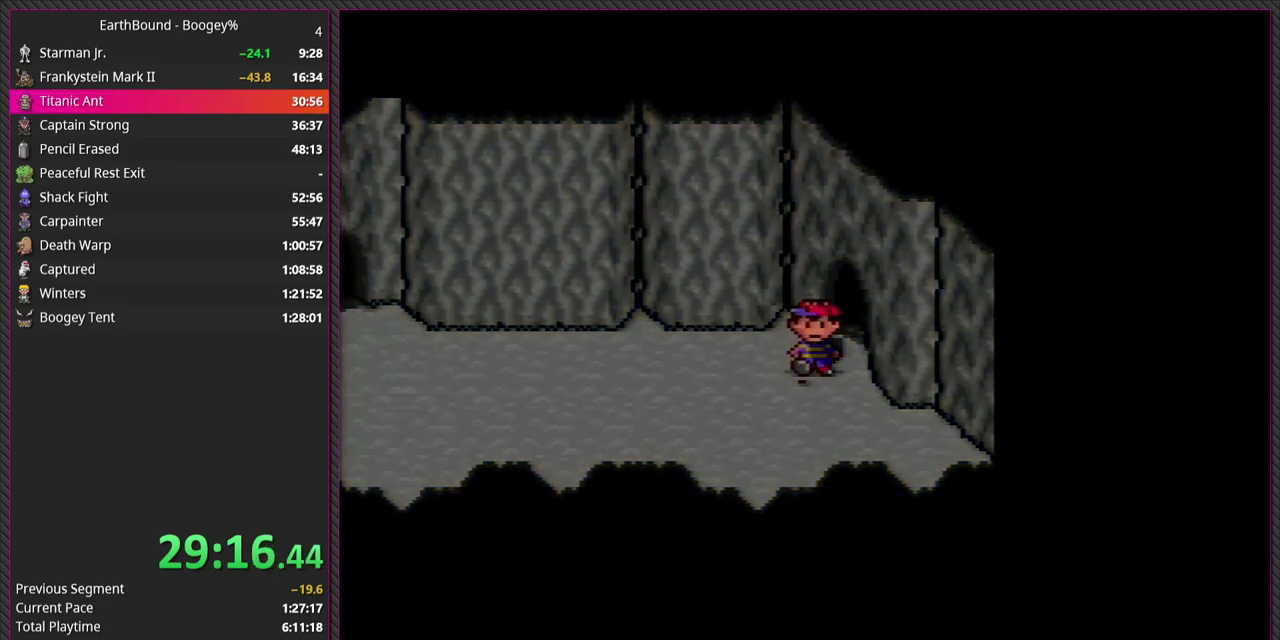
{"buttons": [], "events": [[150, "DPAD_DOWN", "up"]]}
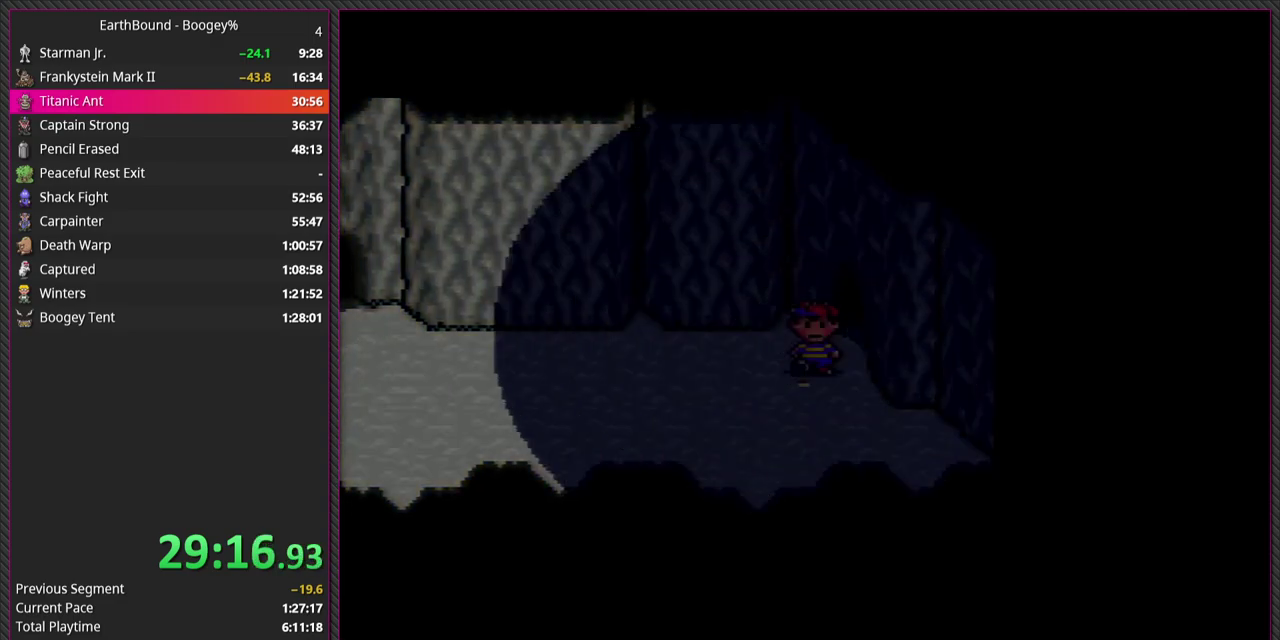
{"buttons": [], "events": []}
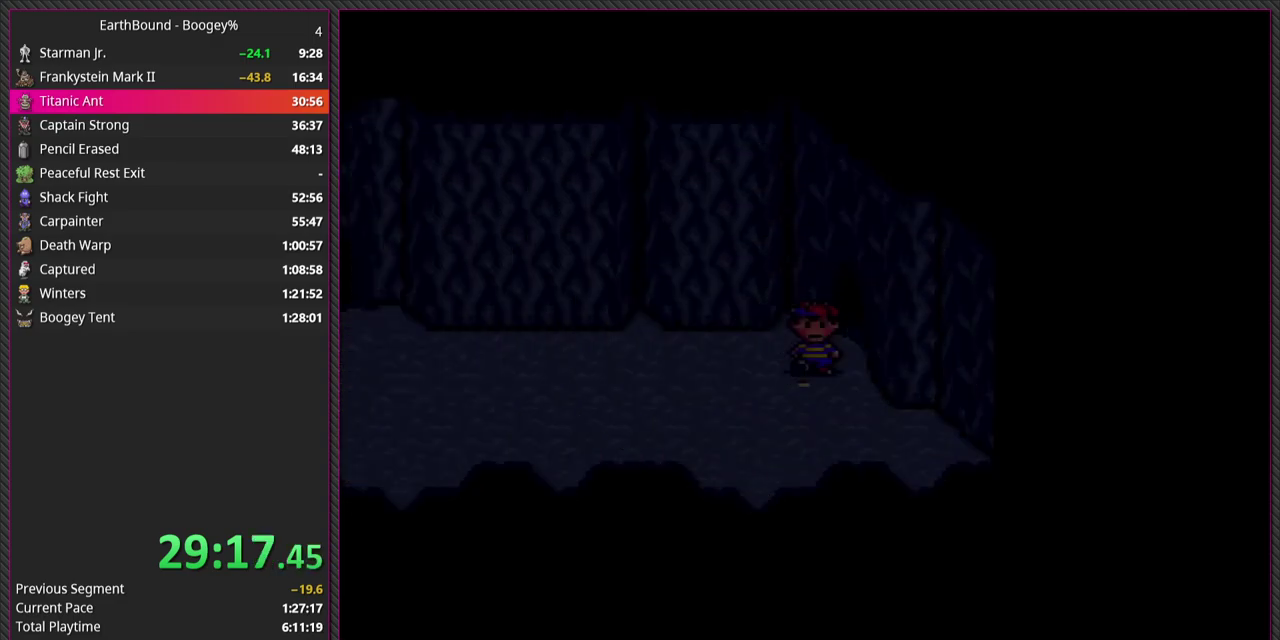
{"buttons": [], "events": []}
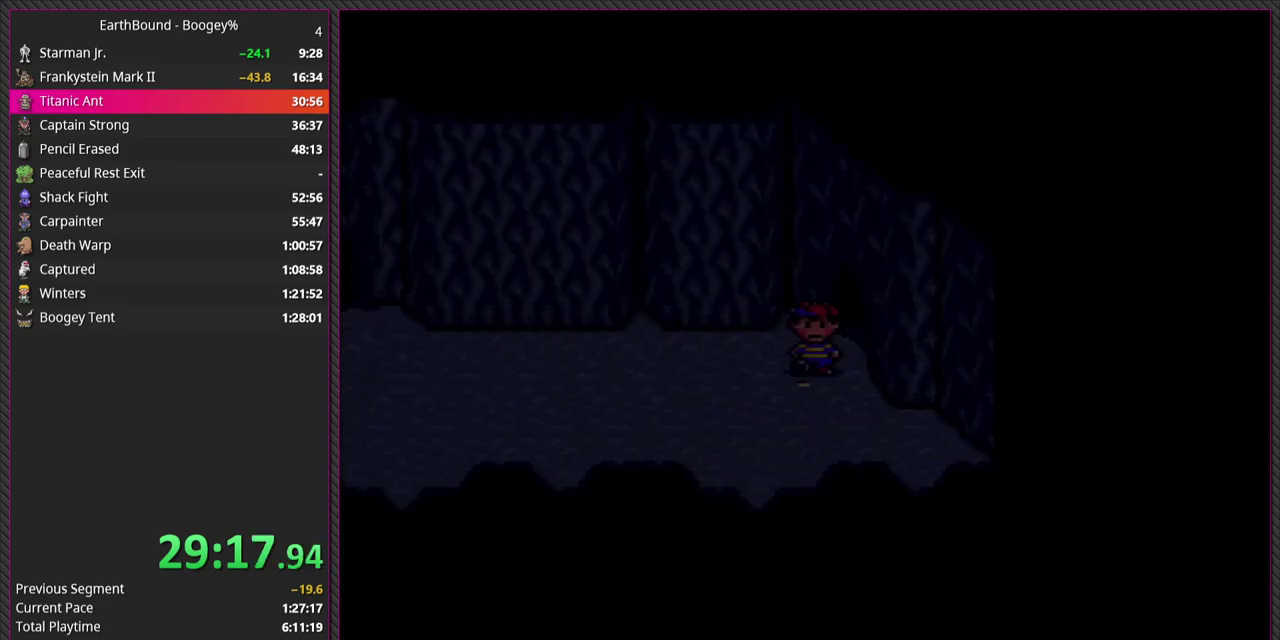
{"buttons": [], "events": []}
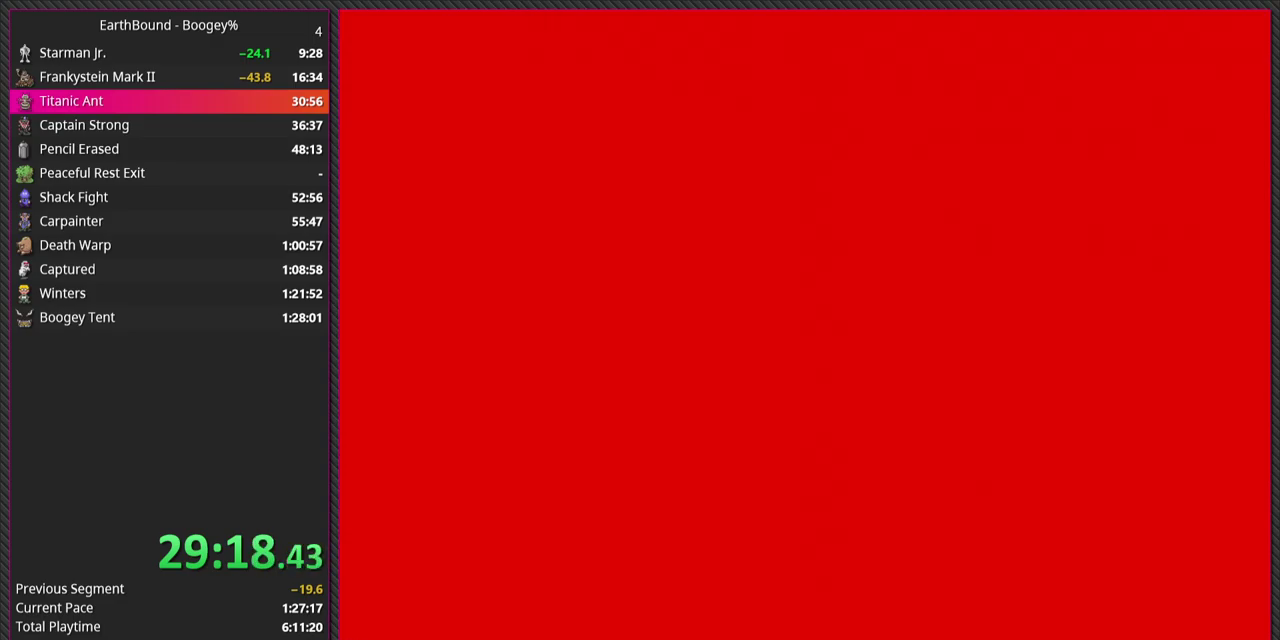
{"buttons": [], "events": []}
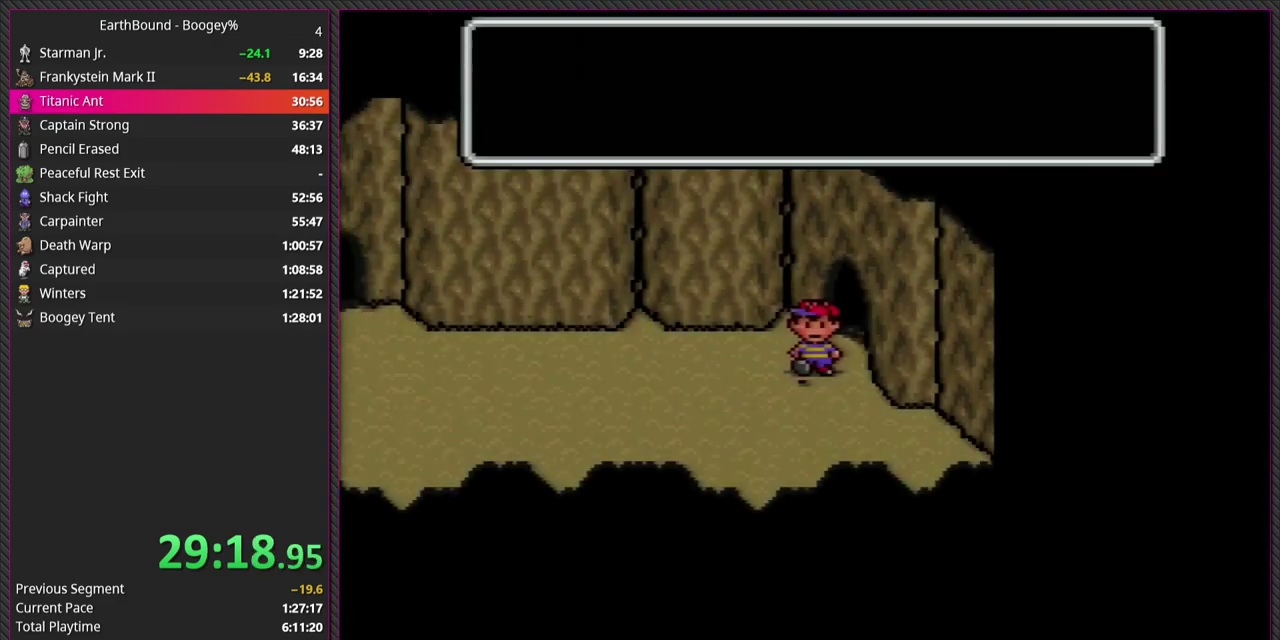
{"buttons": ["L1"], "events": [[317, "CIRCLE", "down"], [483, "CIRCLE", "up"], [500, "L1", "down"]]}
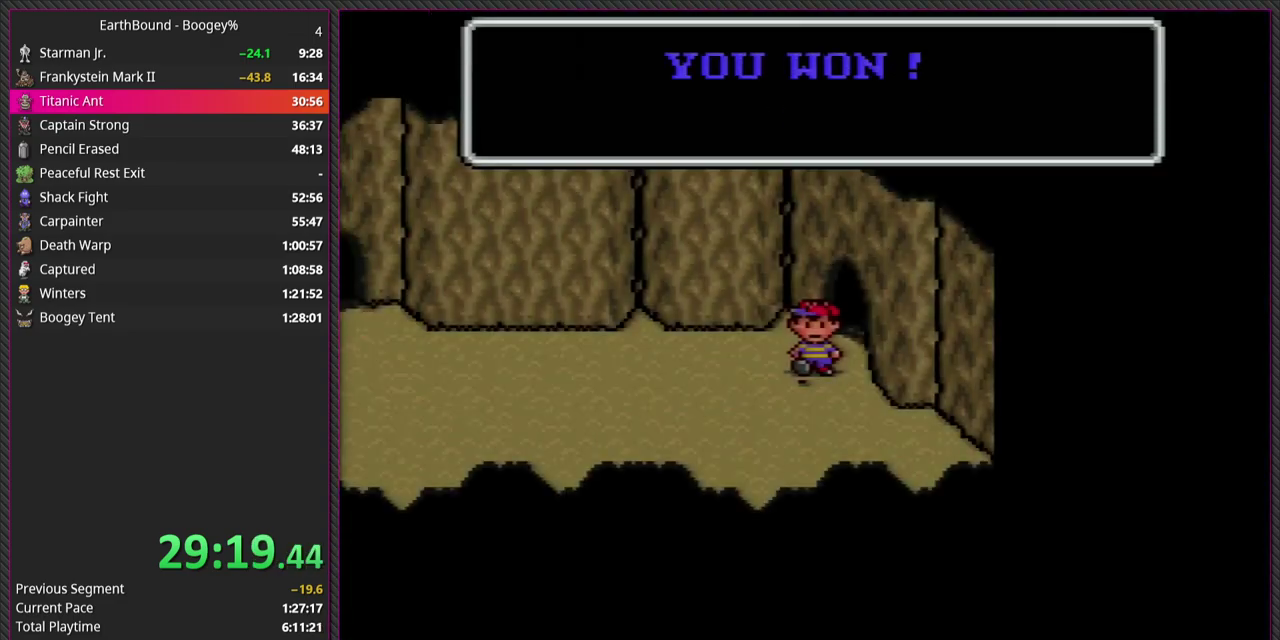
{"buttons": ["CIRCLE"], "events": [[100, "CIRCLE", "down"], [150, "L1", "up"], [233, "L1", "down"], [250, "CIRCLE", "up"], [350, "L1", "up"], [383, "CIRCLE", "down"]]}
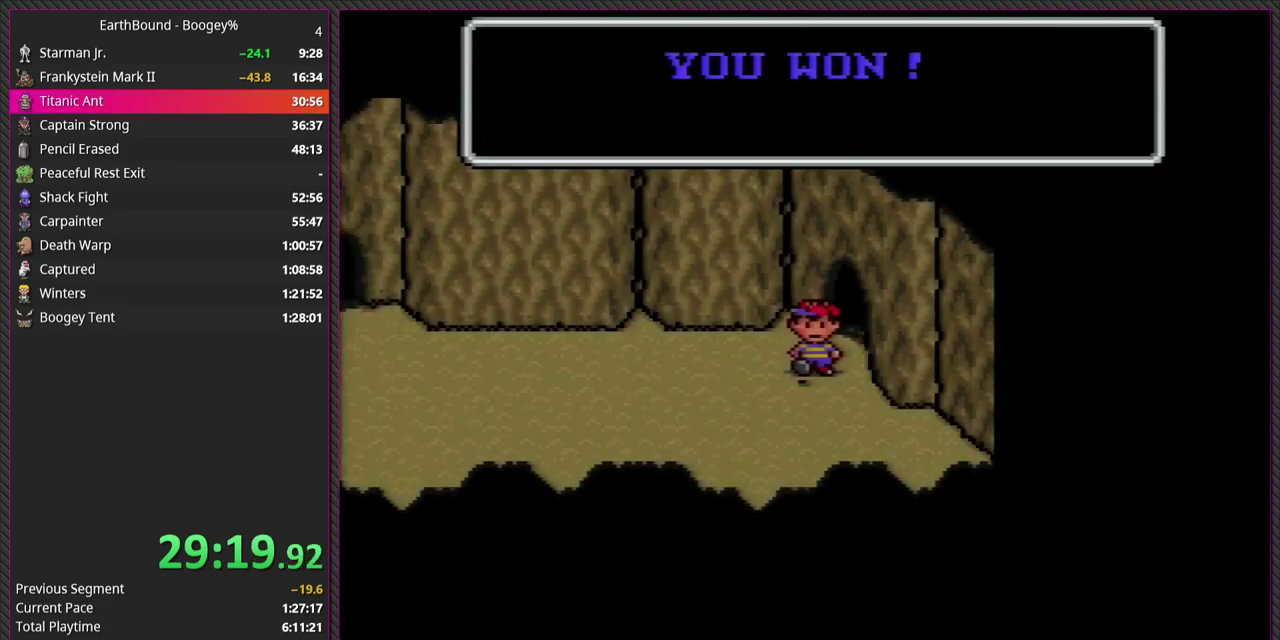
{"buttons": [], "events": [[33, "CIRCLE", "up"], [83, "CIRCLE", "down"], [250, "CIRCLE", "up"], [317, "CIRCLE", "down"], [450, "CIRCLE", "up"]]}
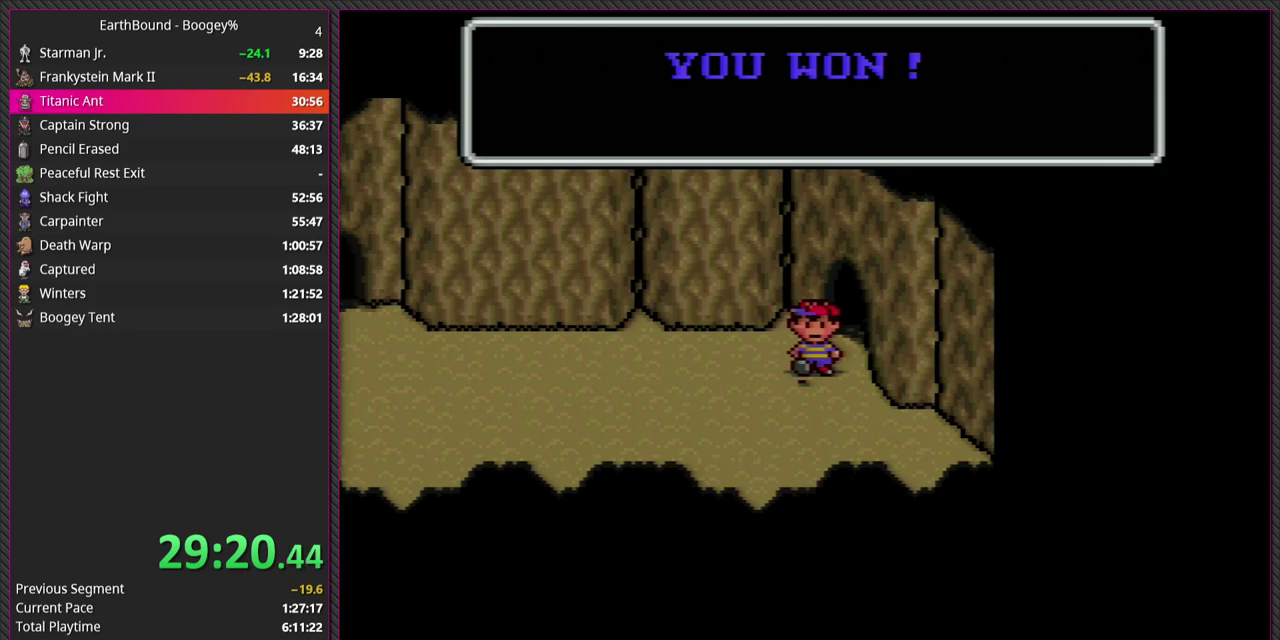
{"buttons": ["CIRCLE"], "events": [[83, "L1", "down"], [217, "CIRCLE", "down"], [250, "DPAD_LEFT", "down"], [283, "L1", "up"], [367, "CIRCLE", "up"], [367, "DPAD_LEFT", "up"], [500, "CIRCLE", "down"]]}
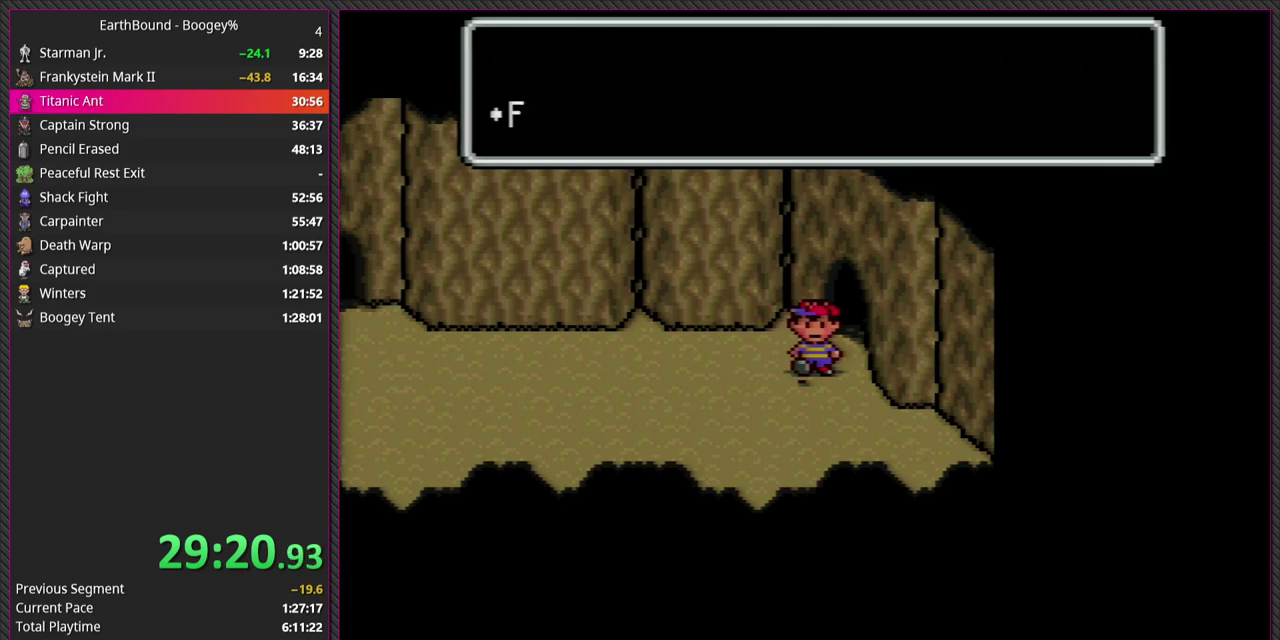
{"buttons": ["CIRCLE", "DPAD_LEFT"], "events": [[150, "CIRCLE", "up"], [217, "DPAD_LEFT", "down"], [400, "CIRCLE", "down"]]}
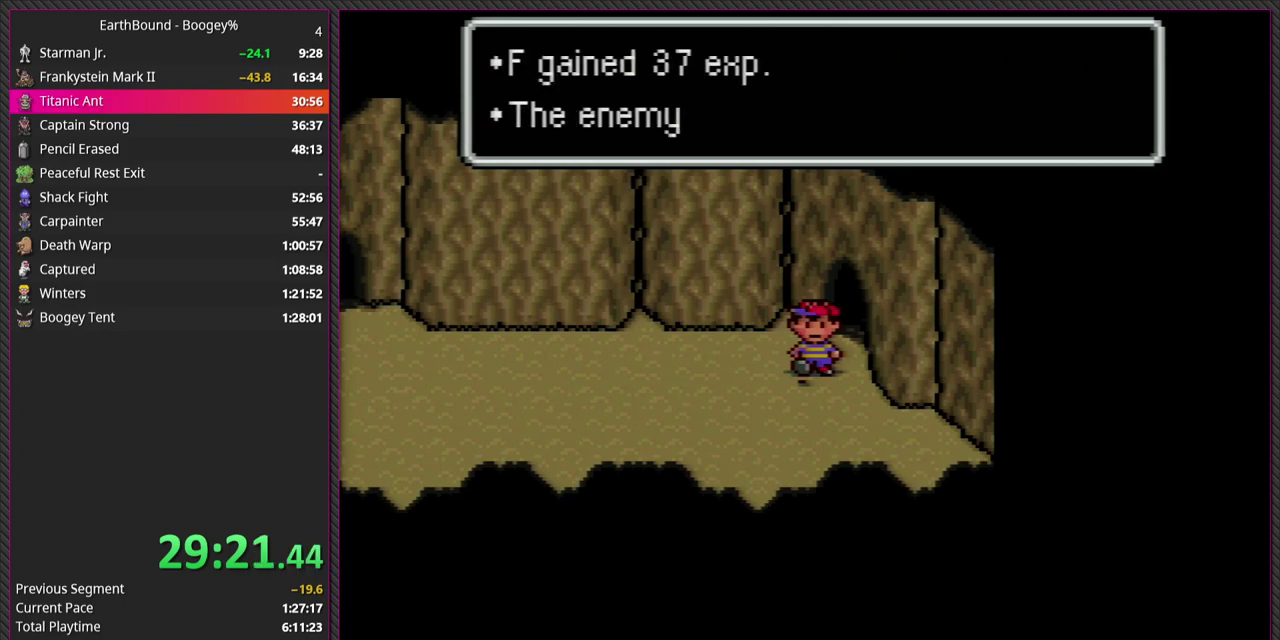
{"buttons": ["CIRCLE", "DPAD_LEFT"], "events": [[83, "CIRCLE", "up"], [250, "CIRCLE", "down"], [417, "CIRCLE", "up"], [500, "CIRCLE", "down"]]}
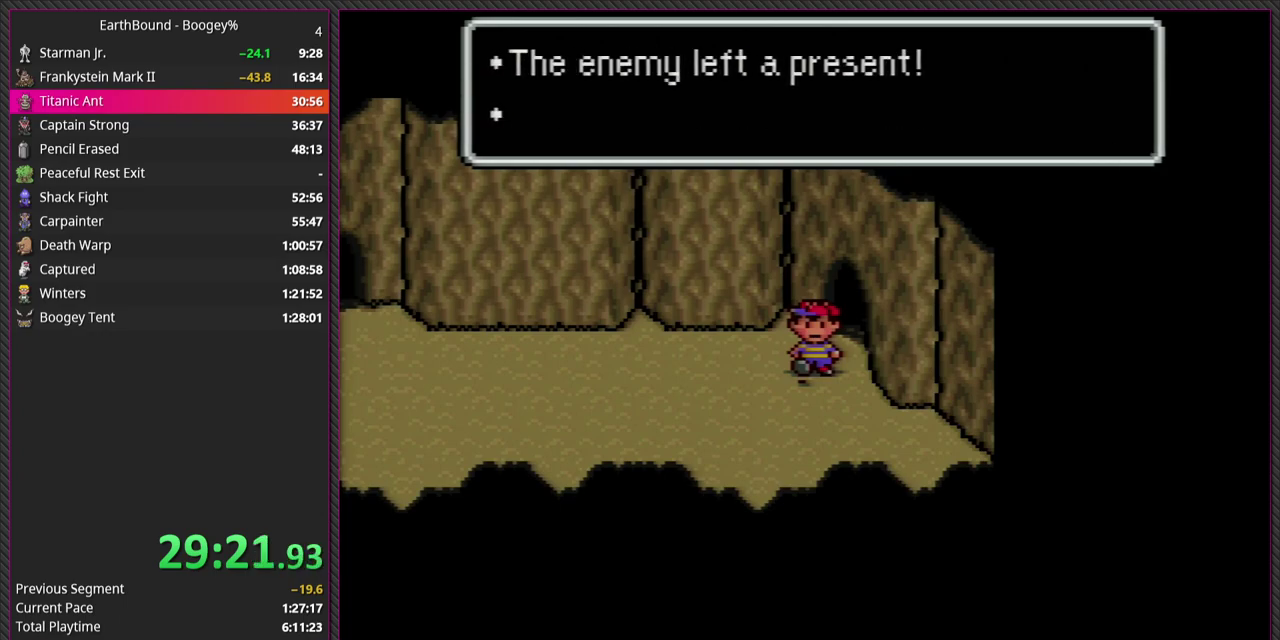
{"buttons": ["CIRCLE", "L1"], "events": [[133, "DPAD_LEFT", "up"], [167, "CIRCLE", "up"], [233, "L1", "down"], [367, "CIRCLE", "down"], [367, "L1", "up"], [500, "L1", "down"]]}
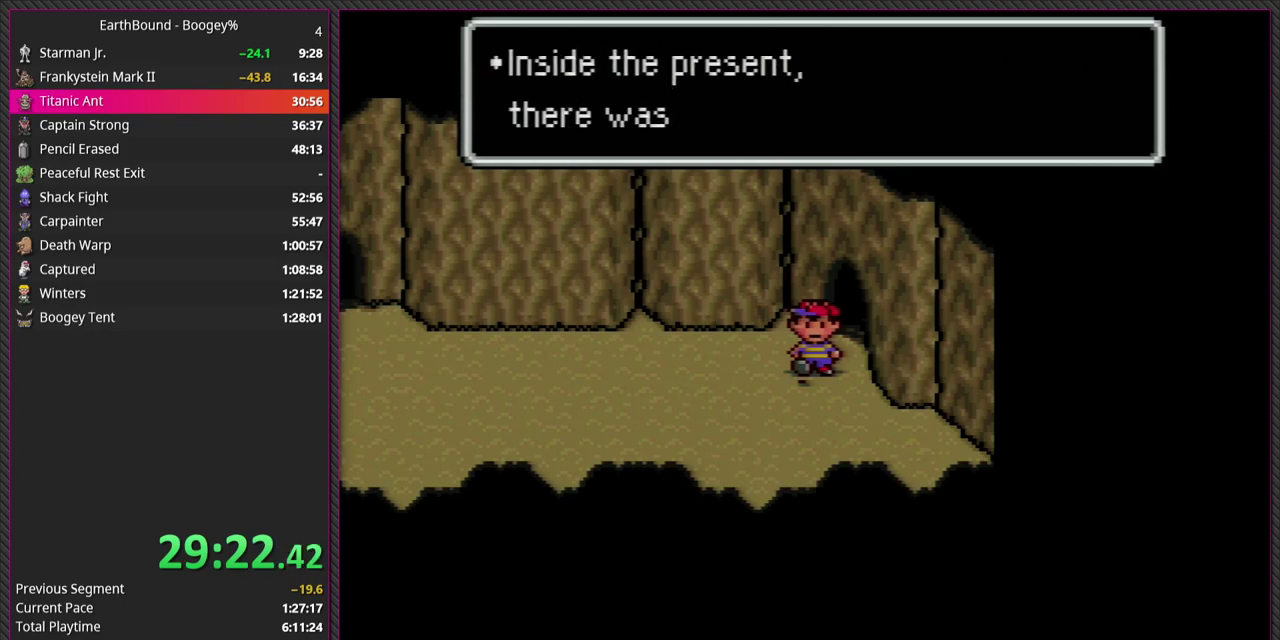
{"buttons": [], "events": [[33, "CIRCLE", "up"], [133, "L1", "up"], [217, "CIRCLE", "down"], [383, "CIRCLE", "up"]]}
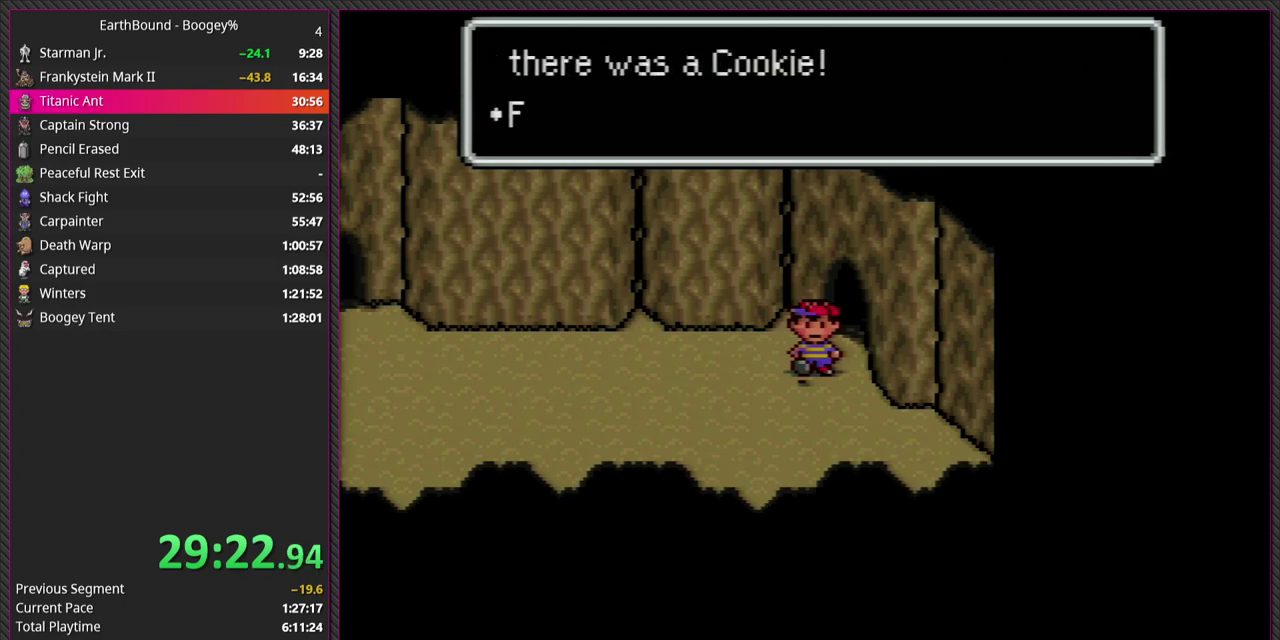
{"buttons": ["CIRCLE"], "events": [[33, "CIRCLE", "down"], [167, "CIRCLE", "up"], [350, "CIRCLE", "down"]]}
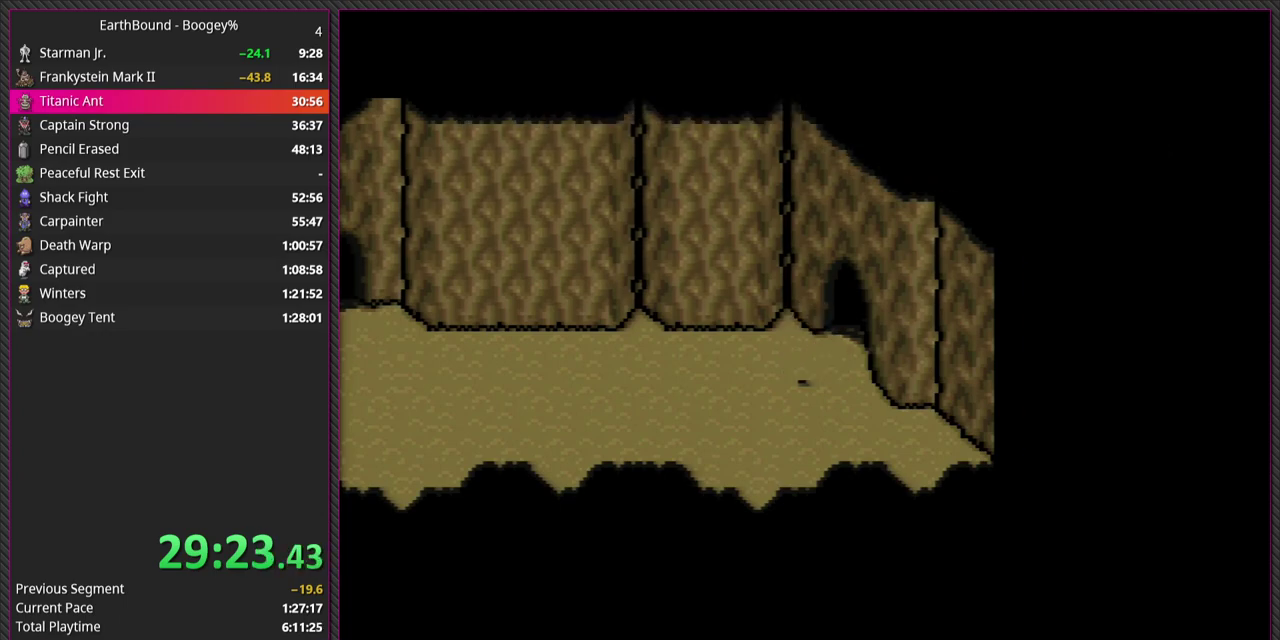
{"buttons": ["DPAD_LEFT"], "events": [[83, "CIRCLE", "up"], [200, "DPAD_LEFT", "down"]]}
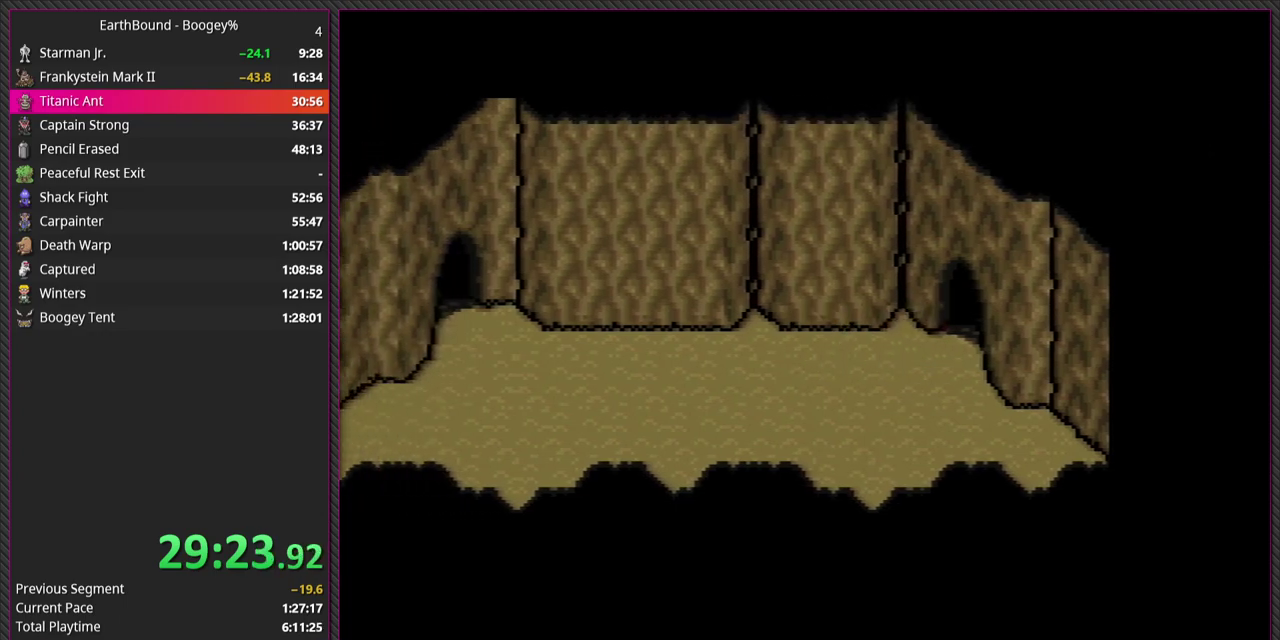
{"buttons": ["CIRCLE"], "events": [[383, "CIRCLE", "down"], [417, "DPAD_LEFT", "up"]]}
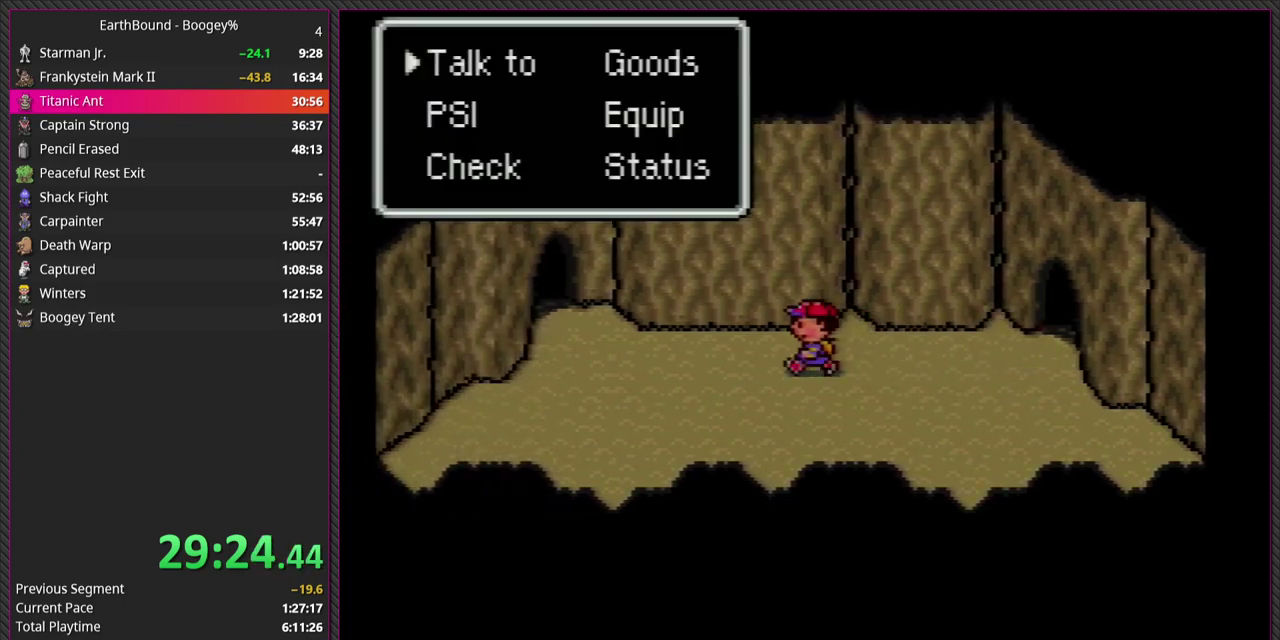
{"buttons": [], "events": [[50, "CIRCLE", "up"], [150, "DPAD_RIGHT", "down"], [283, "DPAD_RIGHT", "up"], [333, "CIRCLE", "down"], [450, "CIRCLE", "up"]]}
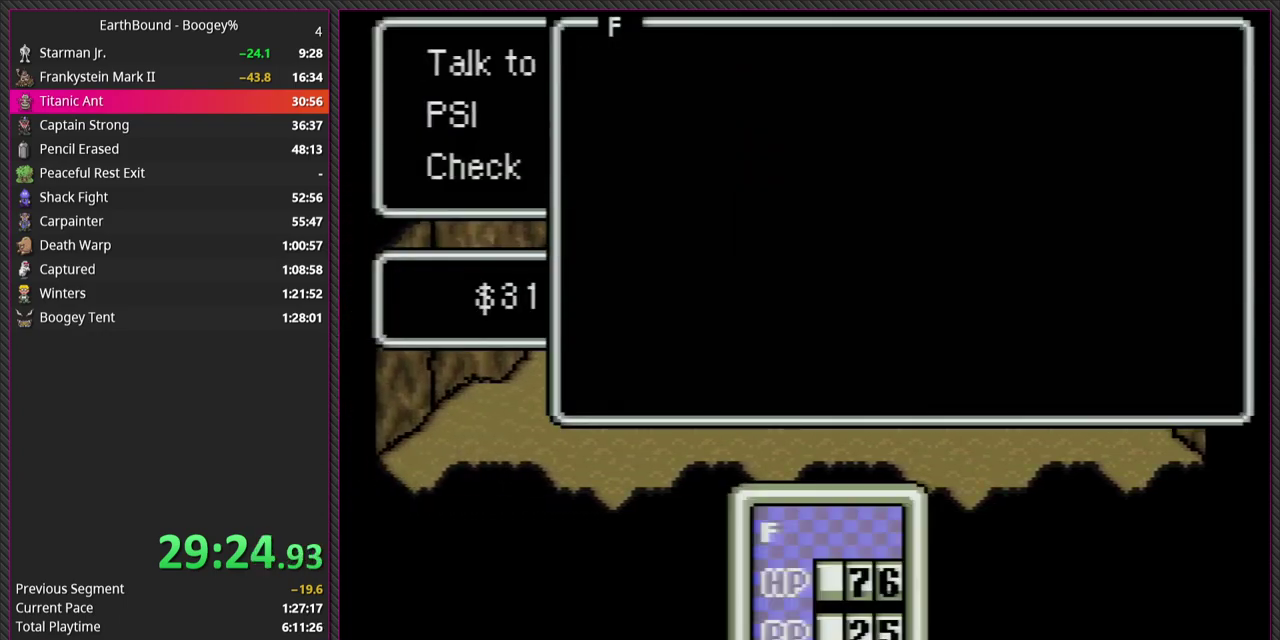
{"buttons": [], "events": []}
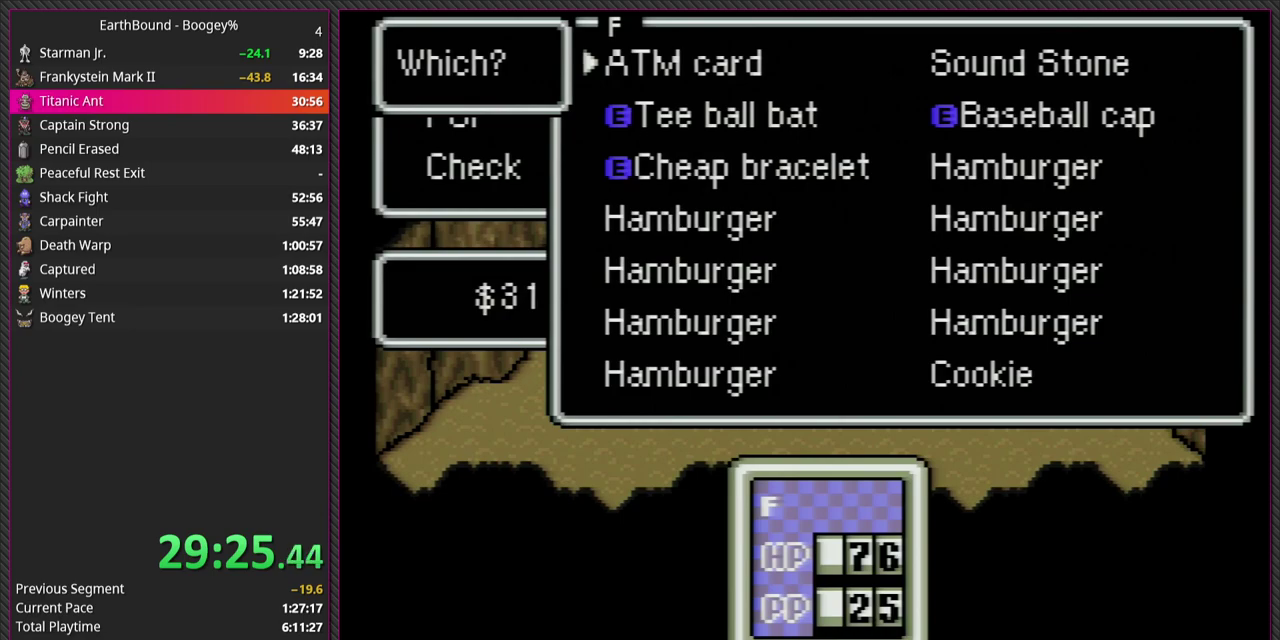
{"buttons": [], "events": [[133, "DPAD_UP", "down"], [317, "DPAD_UP", "up"]]}
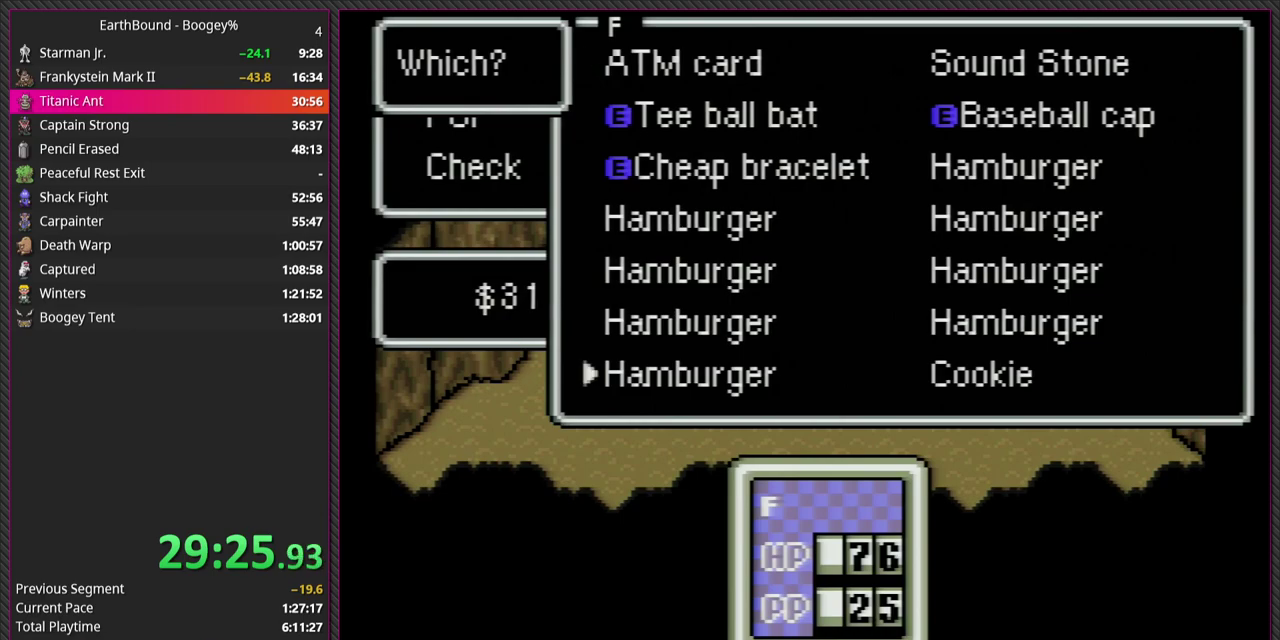
{"buttons": [], "events": [[50, "DPAD_RIGHT", "down"], [183, "DPAD_RIGHT", "up"], [233, "CIRCLE", "down"], [367, "CIRCLE", "up"]]}
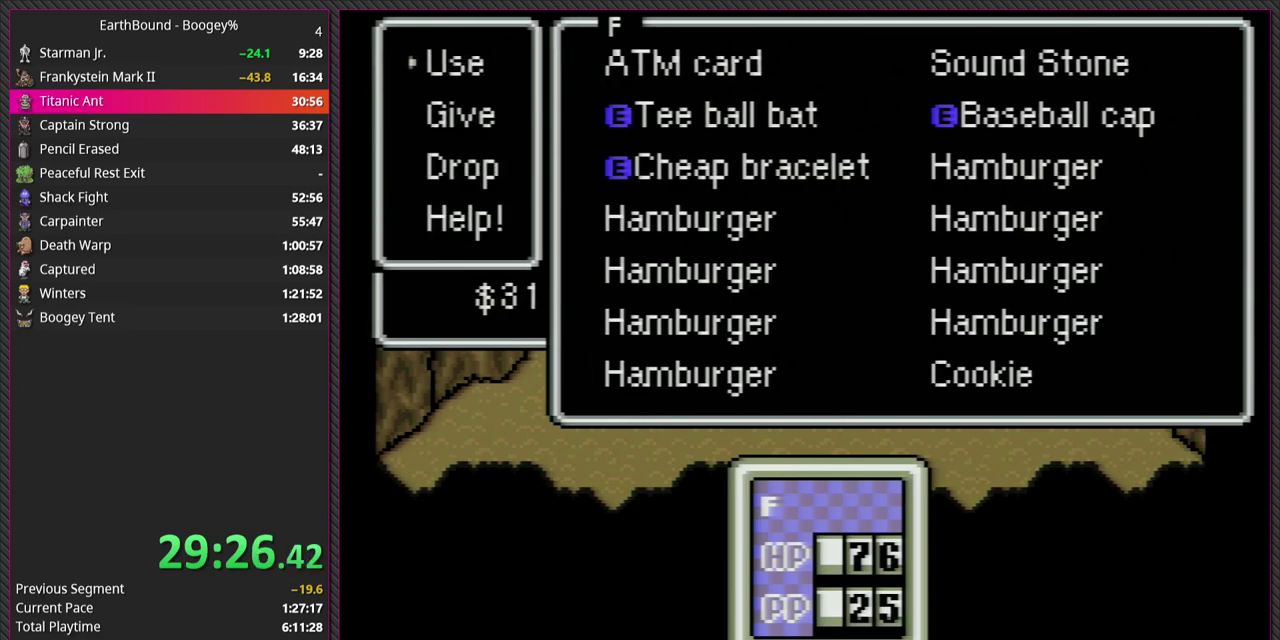
{"buttons": ["CIRCLE"], "events": [[117, "DPAD_DOWN", "down"], [200, "DPAD_DOWN", "up"], [350, "DPAD_DOWN", "down"], [433, "DPAD_DOWN", "up"], [467, "CIRCLE", "down"]]}
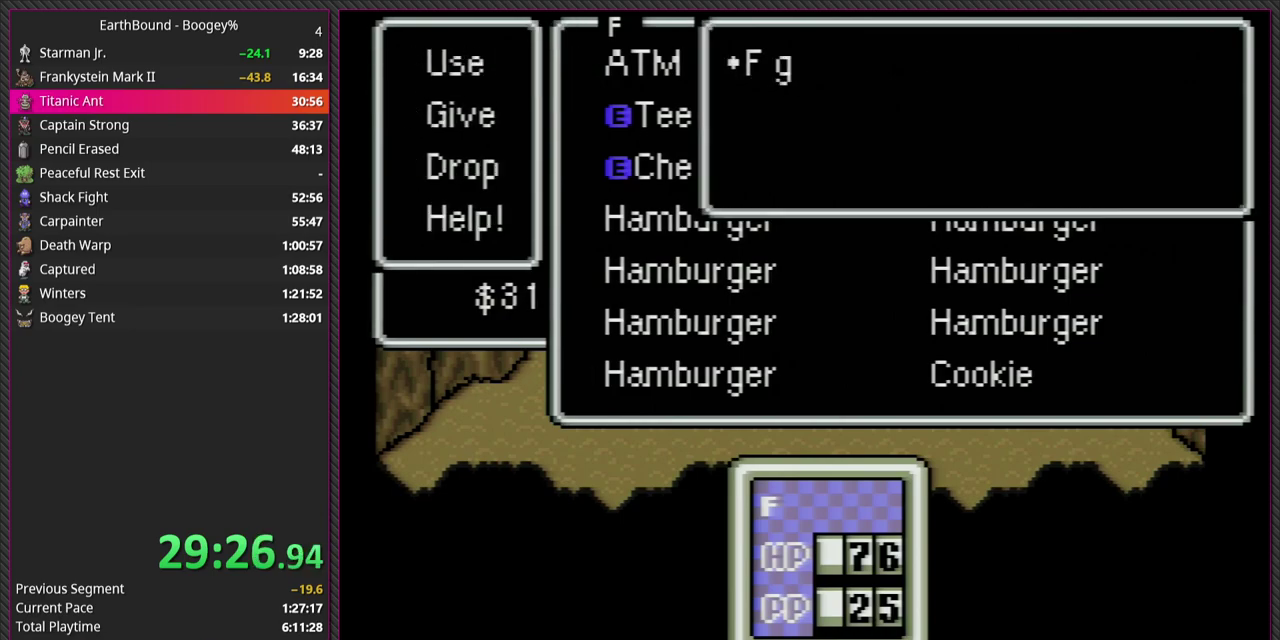
{"buttons": [], "events": [[117, "CIRCLE", "up"], [283, "CIRCLE", "down"], [483, "CIRCLE", "up"]]}
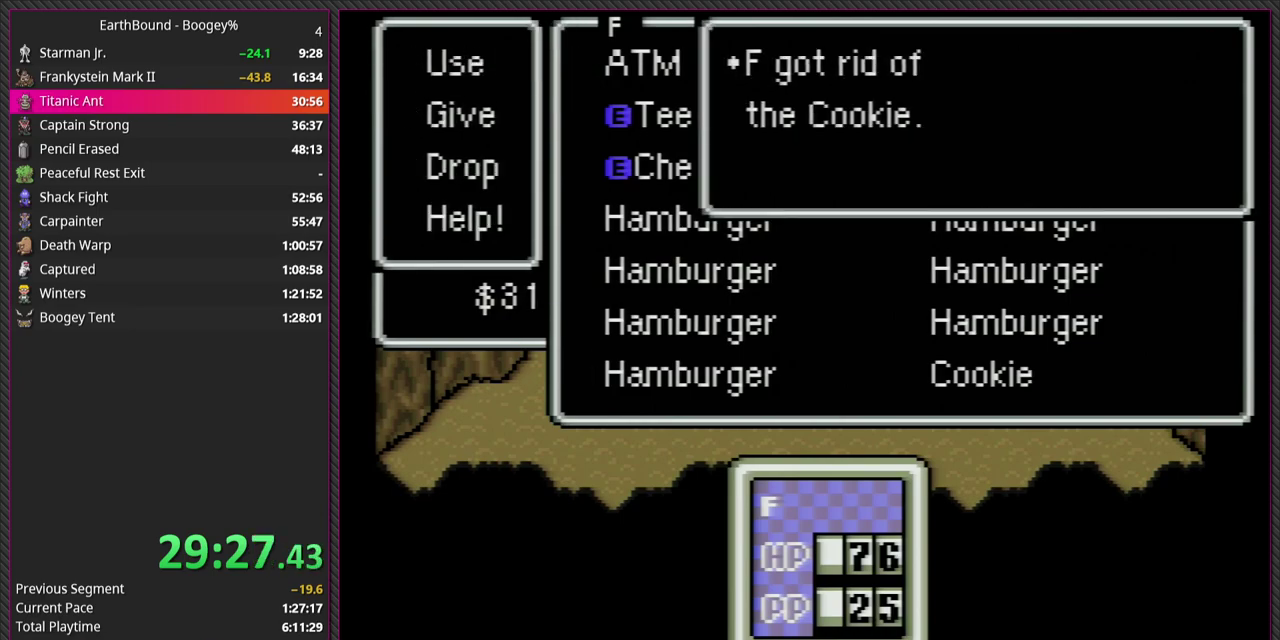
{"buttons": ["DPAD_LEFT"], "events": [[133, "CIRCLE", "down"], [317, "CIRCLE", "up"], [367, "DPAD_LEFT", "down"]]}
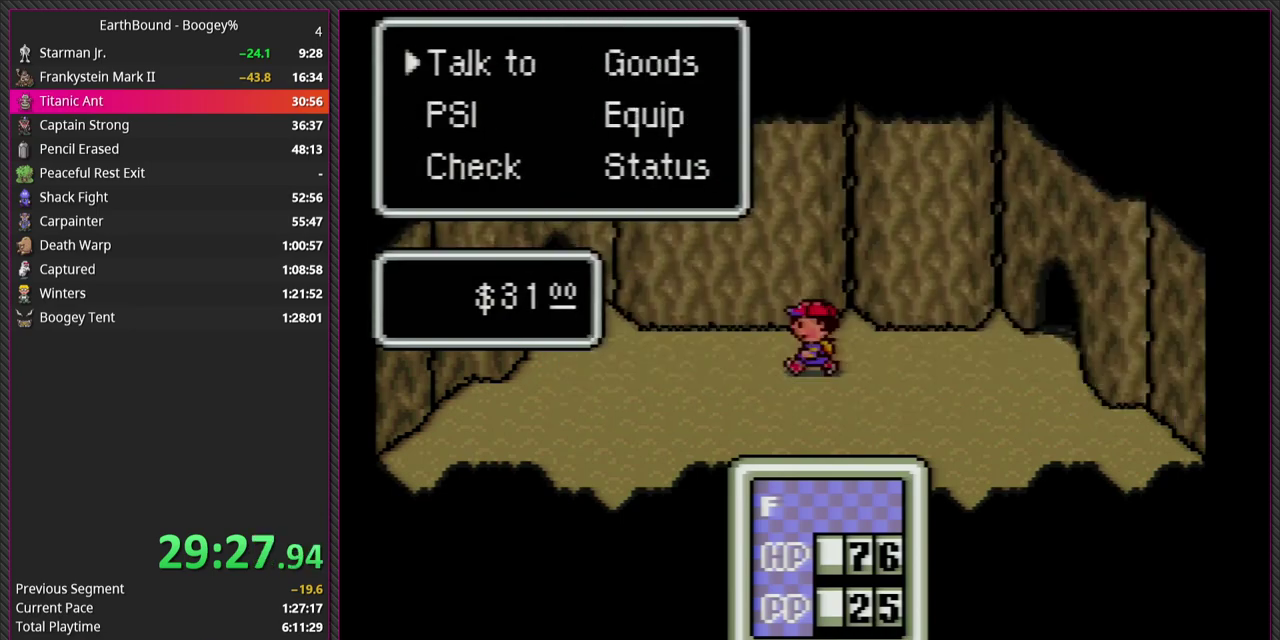
{"buttons": ["DPAD_LEFT"], "events": [[200, "DPAD_LEFT", "up"], [233, "CROSS", "down"], [400, "CROSS", "up"], [483, "DPAD_LEFT", "down"]]}
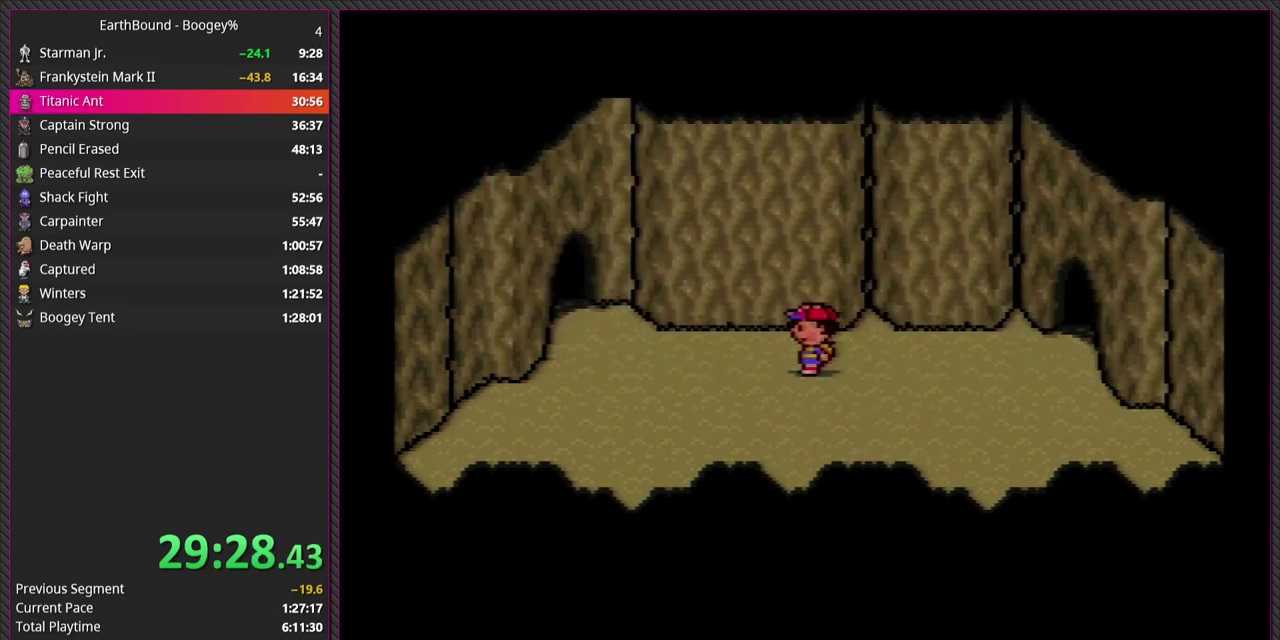
{"buttons": ["DPAD_LEFT"], "events": []}